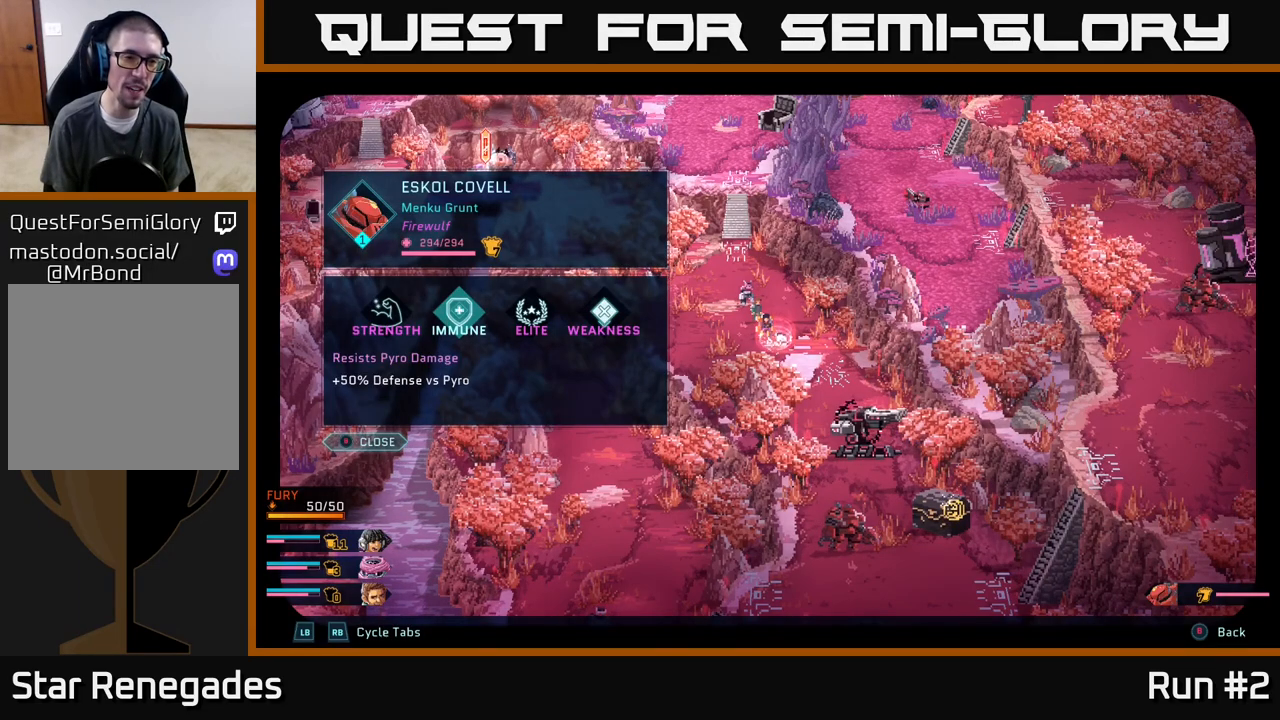
Gameplay with a controller (Xbox layout); each line is a JSON object with the inputs held at the frame after it. "events" lists button and stick changes between this image and that frame as [ms after this image, input, new state], when the widget could be followed in between.
{"buttons": [], "left_stick": "center", "right_stick": "center", "events": []}
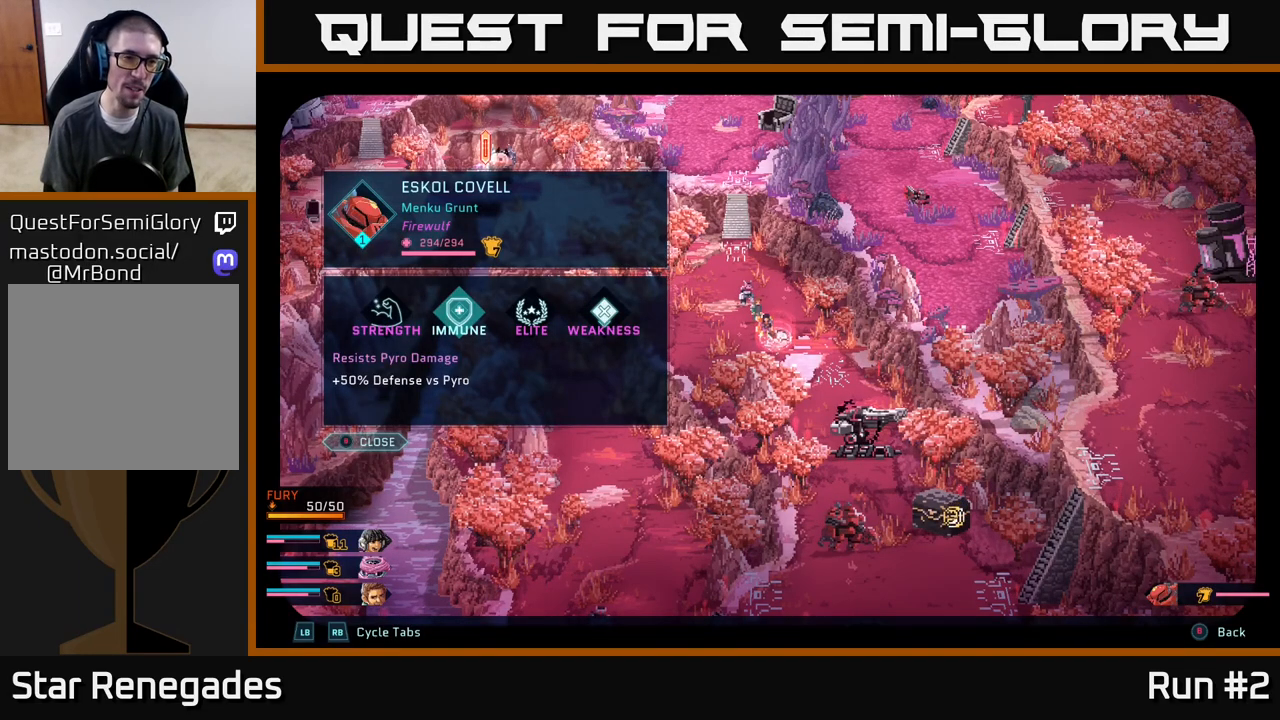
{"buttons": [], "left_stick": "center", "right_stick": "center", "events": [[100, "L1", "down"], [200, "L1", "up"]]}
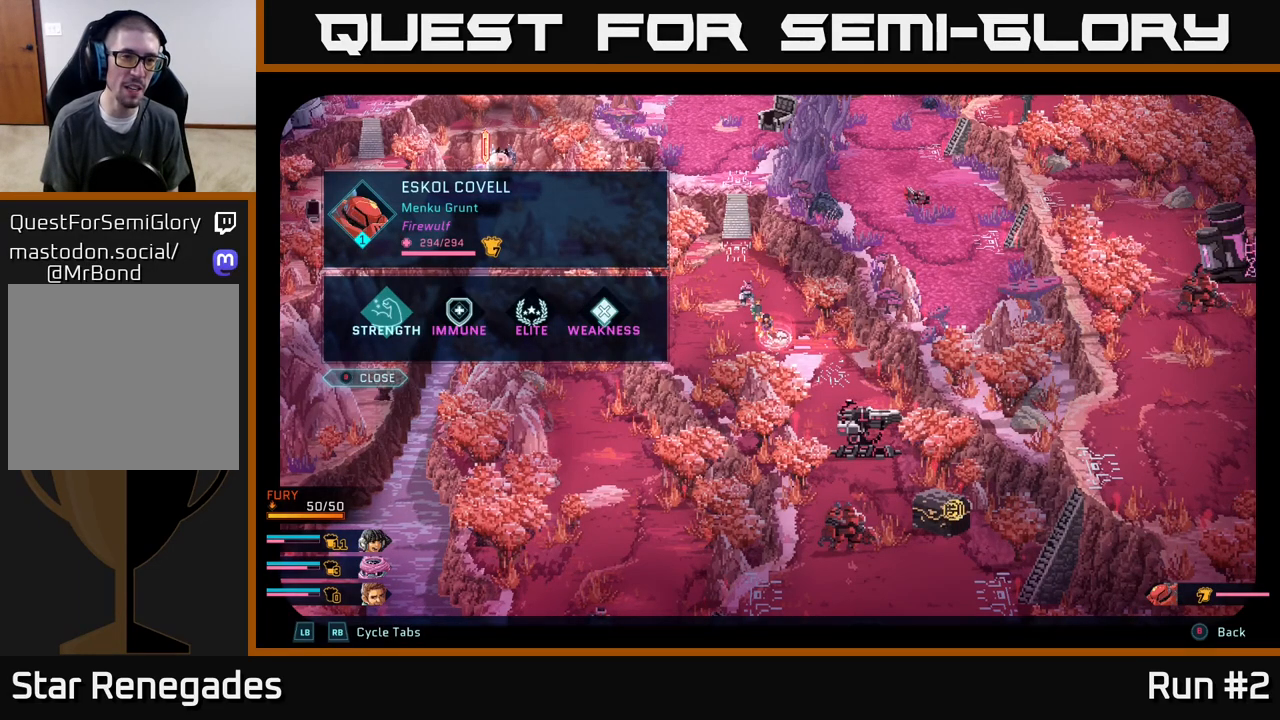
{"buttons": [], "left_stick": "center", "right_stick": "center", "events": [[83, "R1", "down"], [250, "R1", "up"]]}
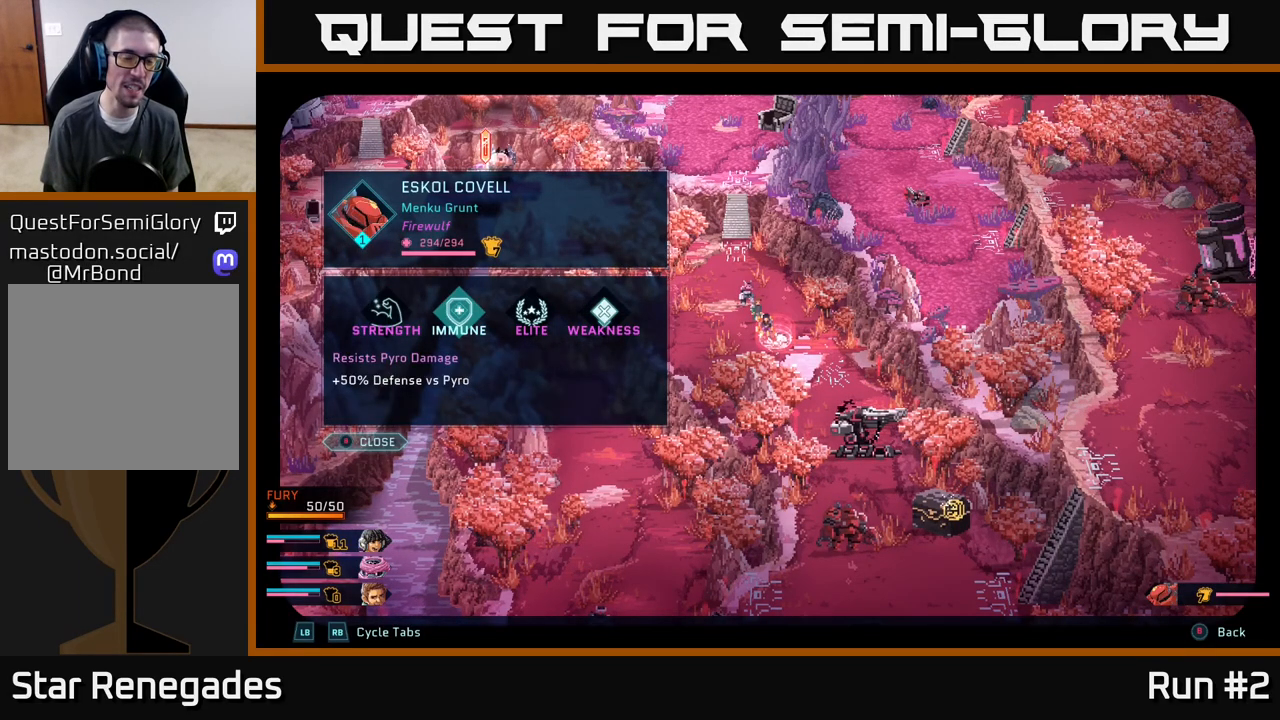
{"buttons": [], "left_stick": "center", "right_stick": "center", "events": []}
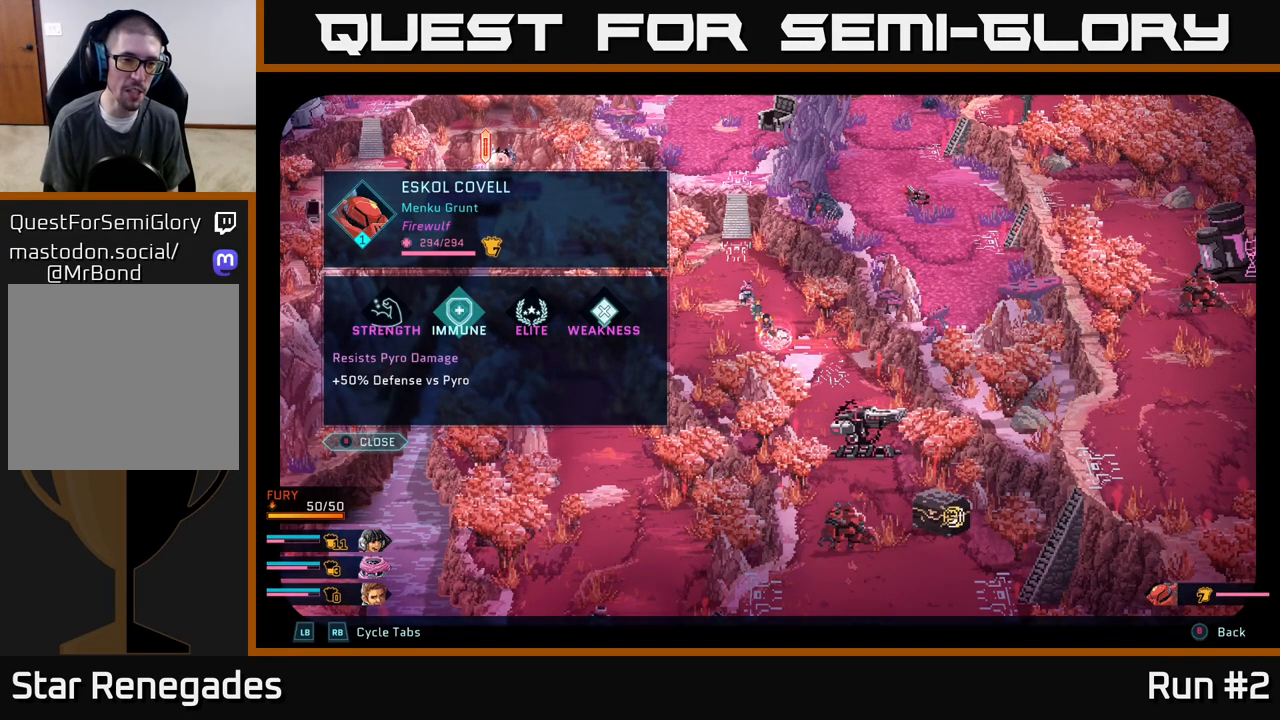
{"buttons": [], "left_stick": "center", "right_stick": "center", "events": []}
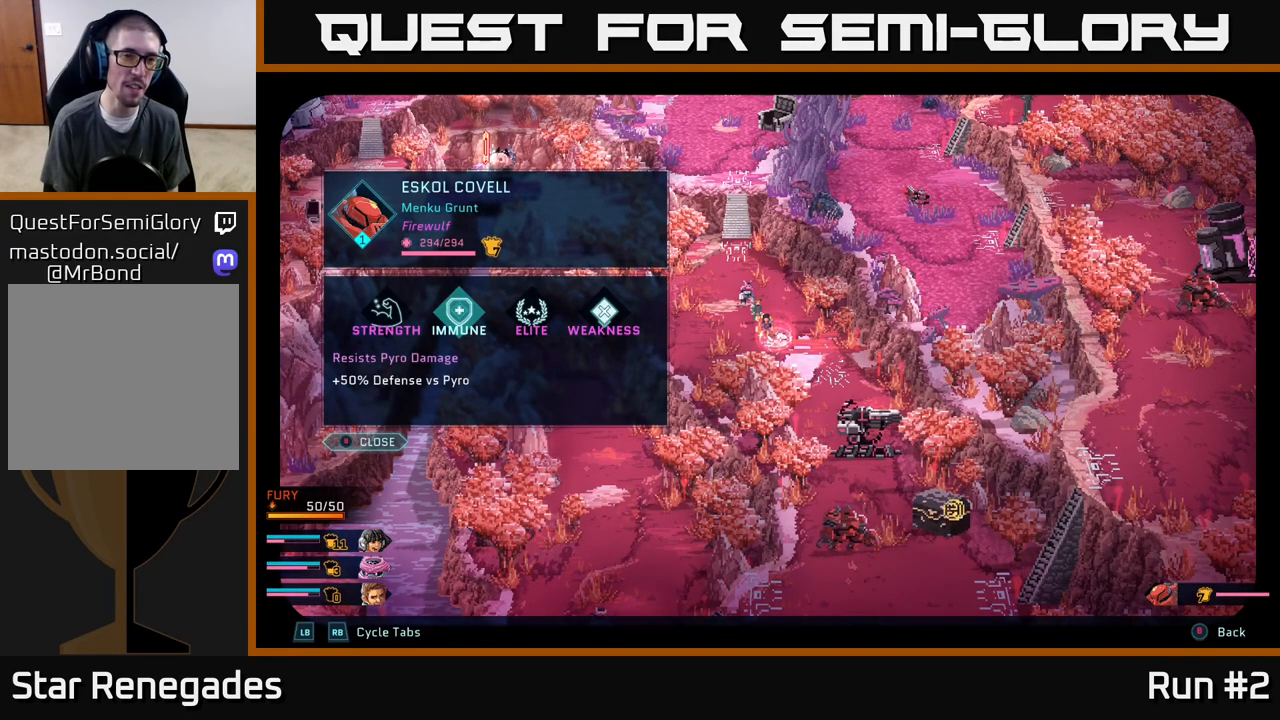
{"buttons": [], "left_stick": "center", "right_stick": "center", "events": []}
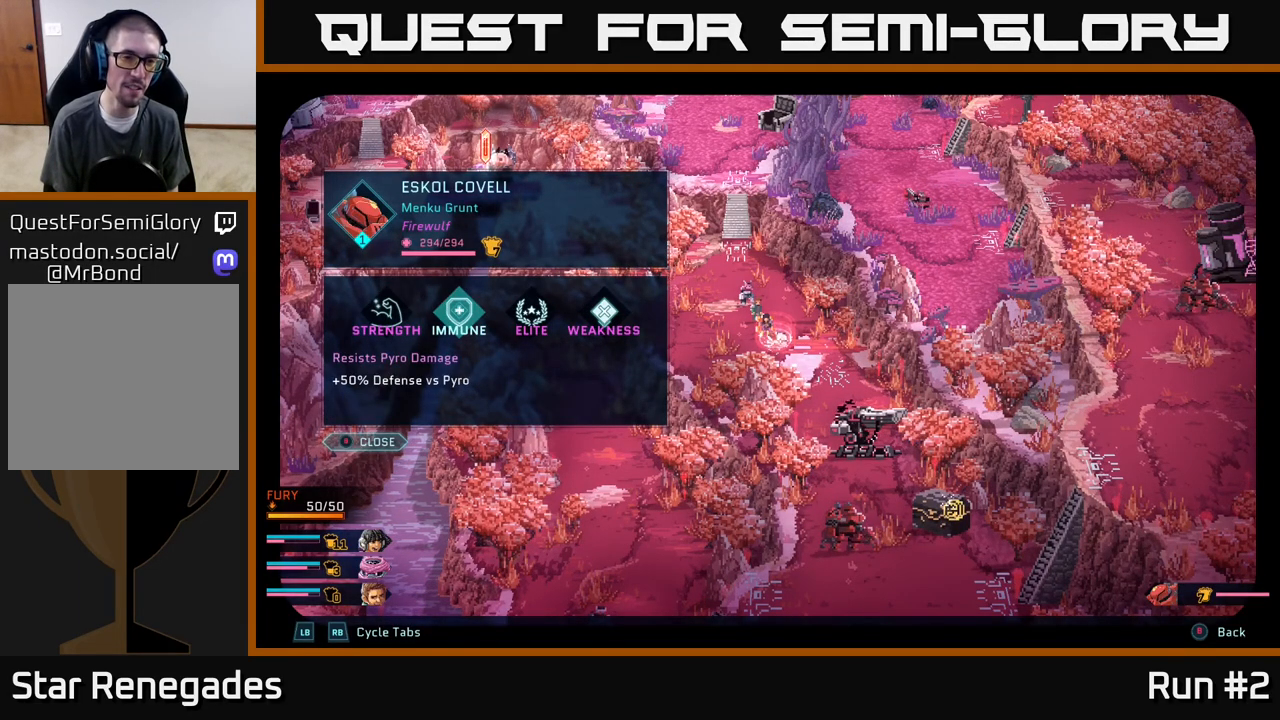
{"buttons": [], "left_stick": "center", "right_stick": "center", "events": []}
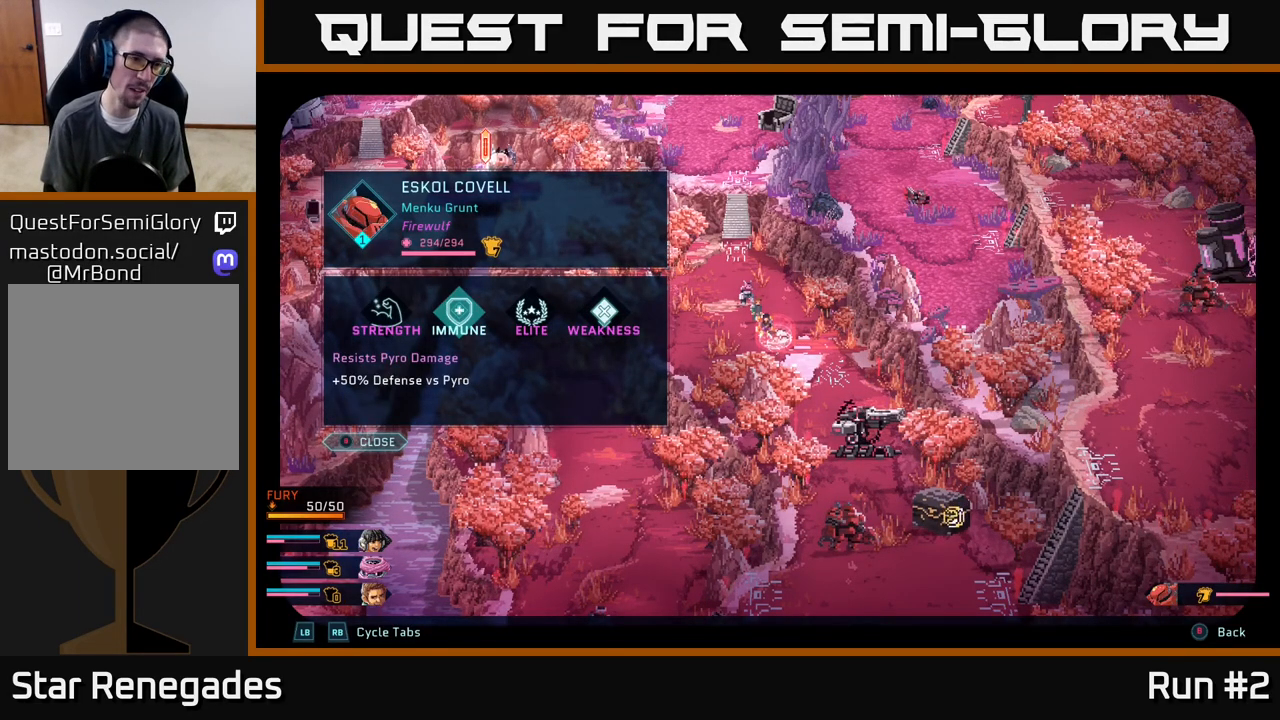
{"buttons": [], "left_stick": "center", "right_stick": "center", "events": []}
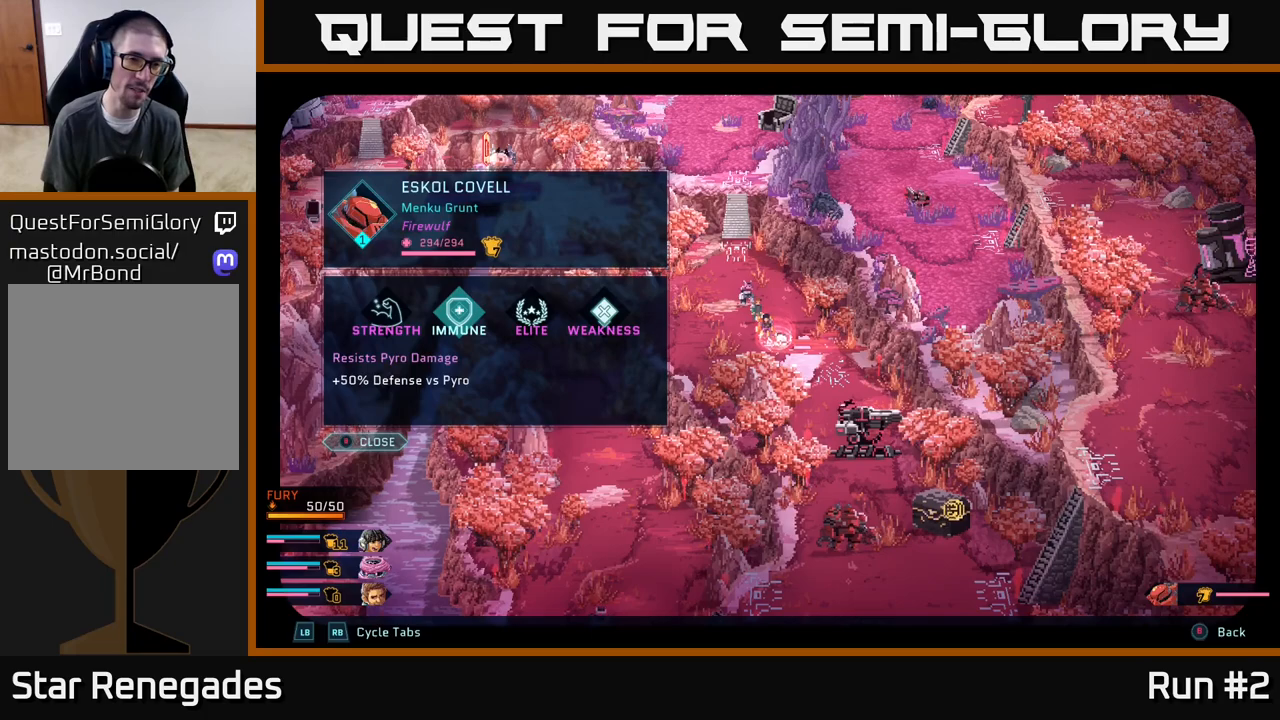
{"buttons": [], "left_stick": "center", "right_stick": "center", "events": []}
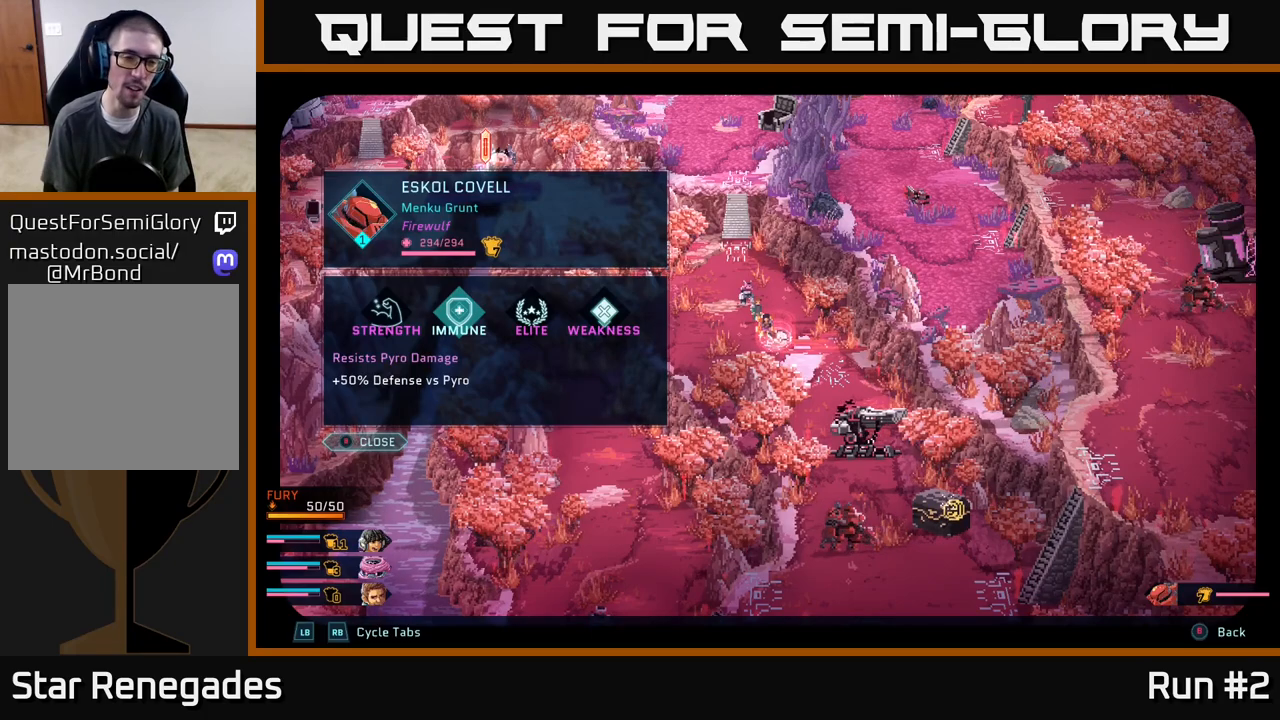
{"buttons": ["R1"], "left_stick": "center", "right_stick": "center", "events": [[67, "R1", "down"], [200, "R1", "up"], [383, "R1", "down"]]}
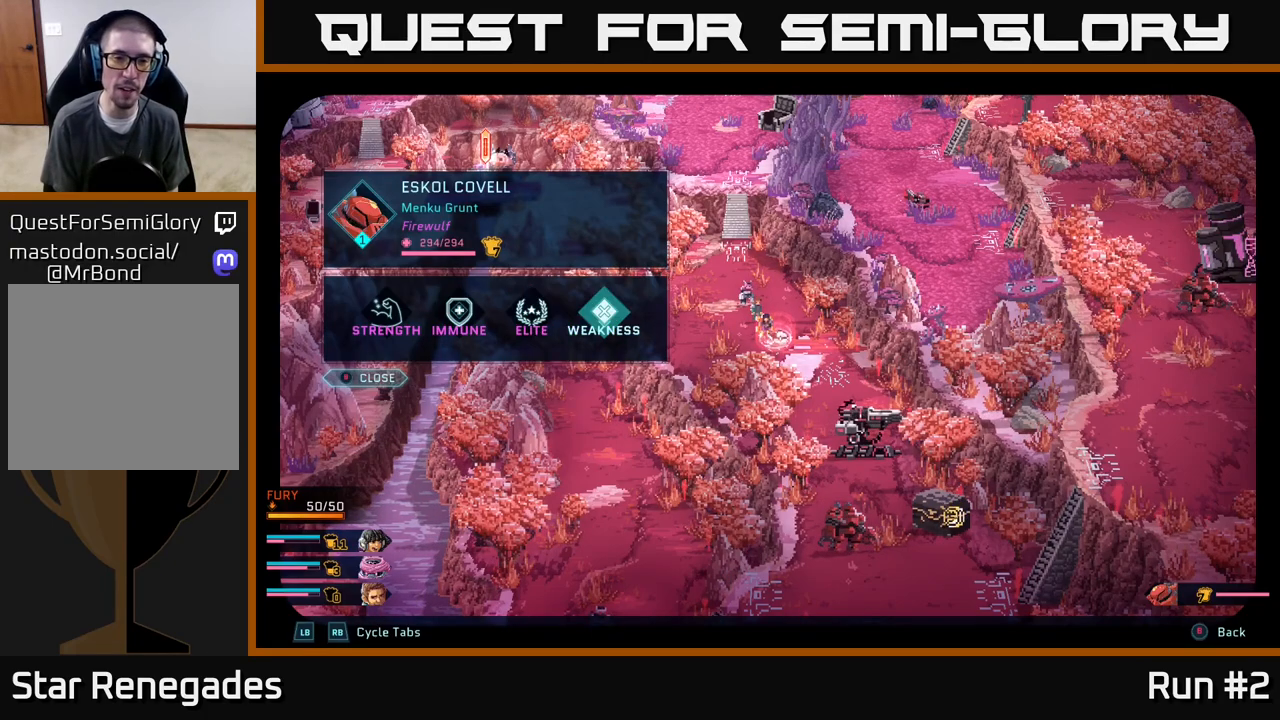
{"buttons": [], "left_stick": "center", "right_stick": "center", "events": [[50, "R1", "up"], [117, "L1", "down"], [233, "L1", "up"], [367, "L1", "down"], [450, "L1", "up"]]}
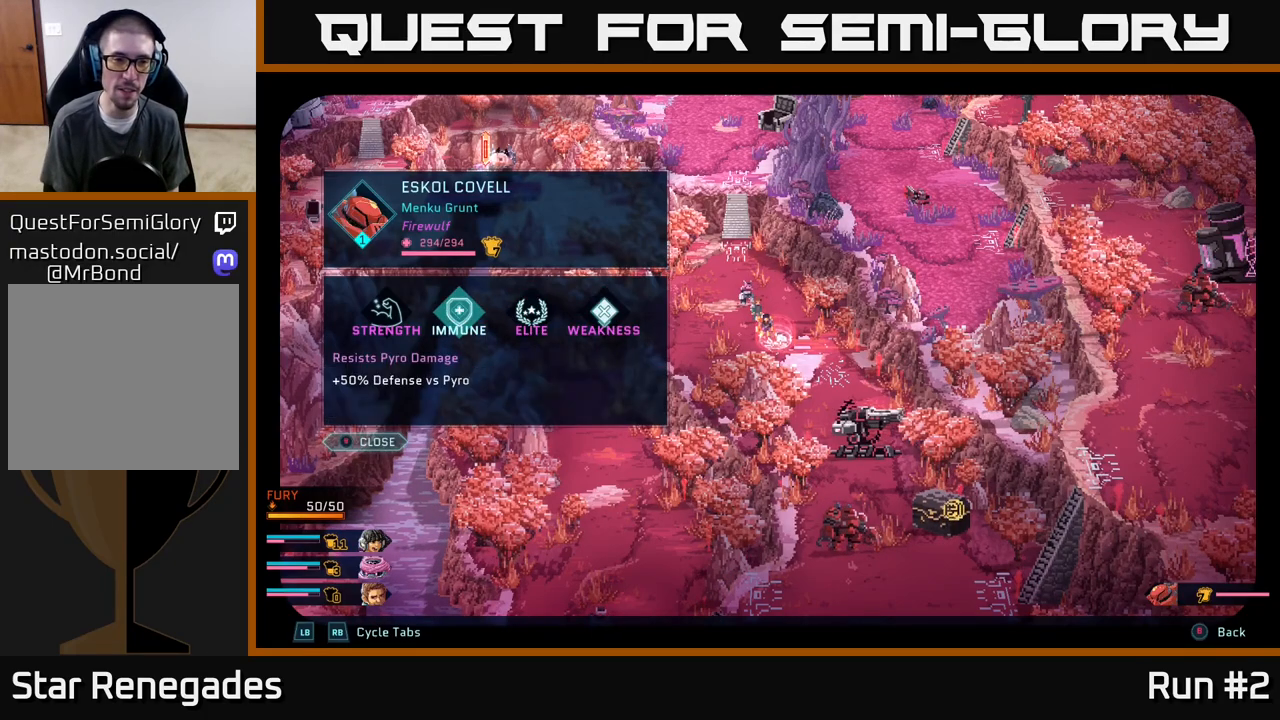
{"buttons": [], "left_stick": "center", "right_stick": "center", "events": [[83, "L1", "down"], [133, "L1", "up"], [333, "B", "down"], [433, "B", "up"]]}
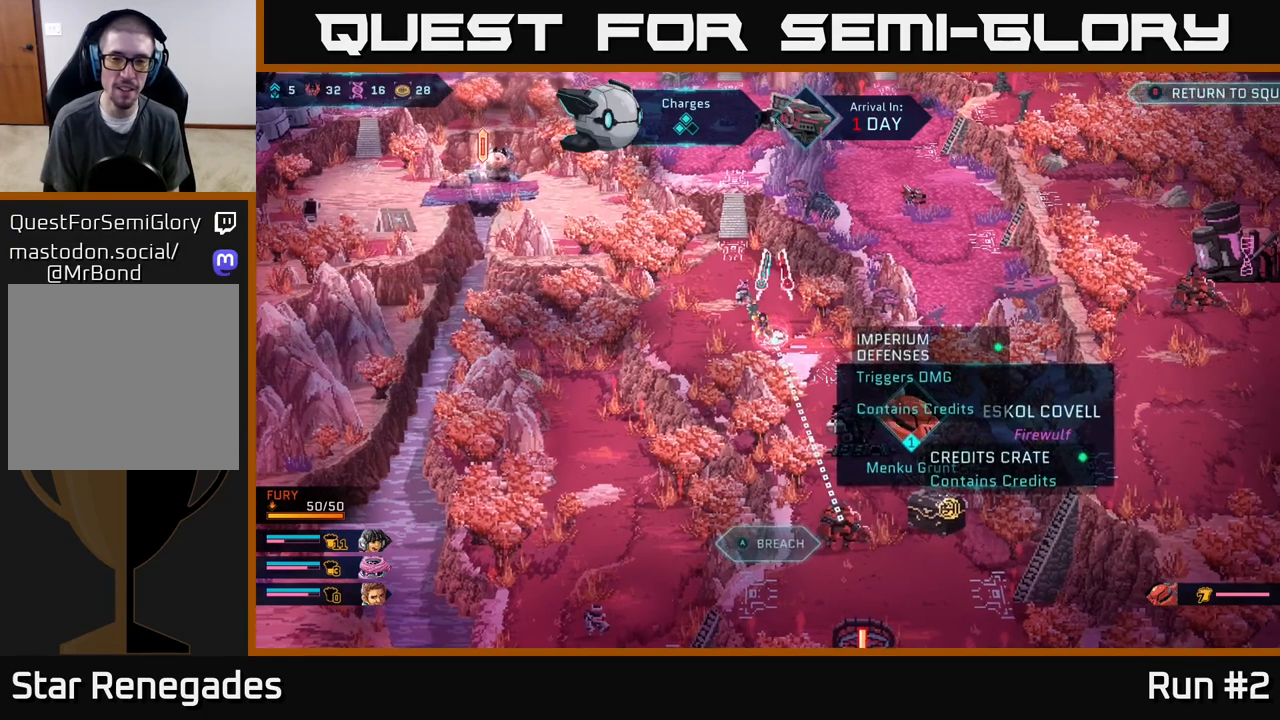
{"buttons": [], "left_stick": "center", "right_stick": "center", "events": []}
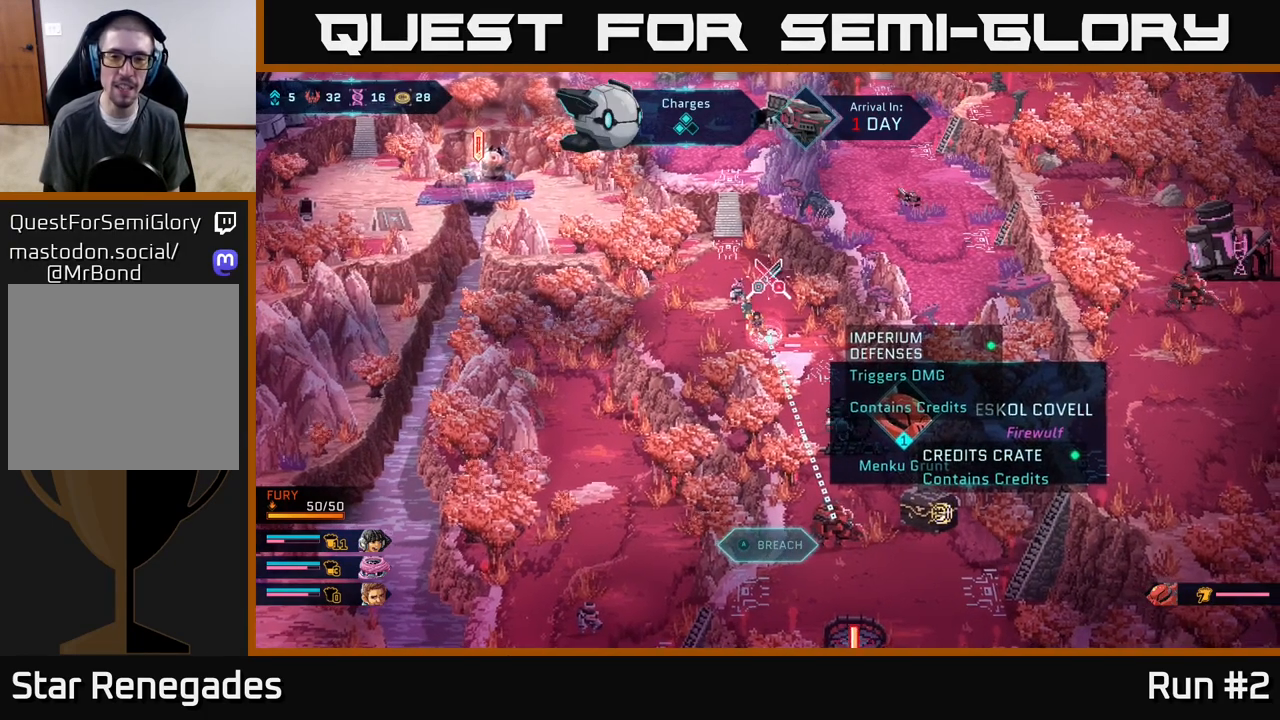
{"buttons": [], "left_stick": "center", "right_stick": "center", "events": [[83, "right_stick", "down-right"], [300, "right_stick", "down"], [400, "right_stick", "center"]]}
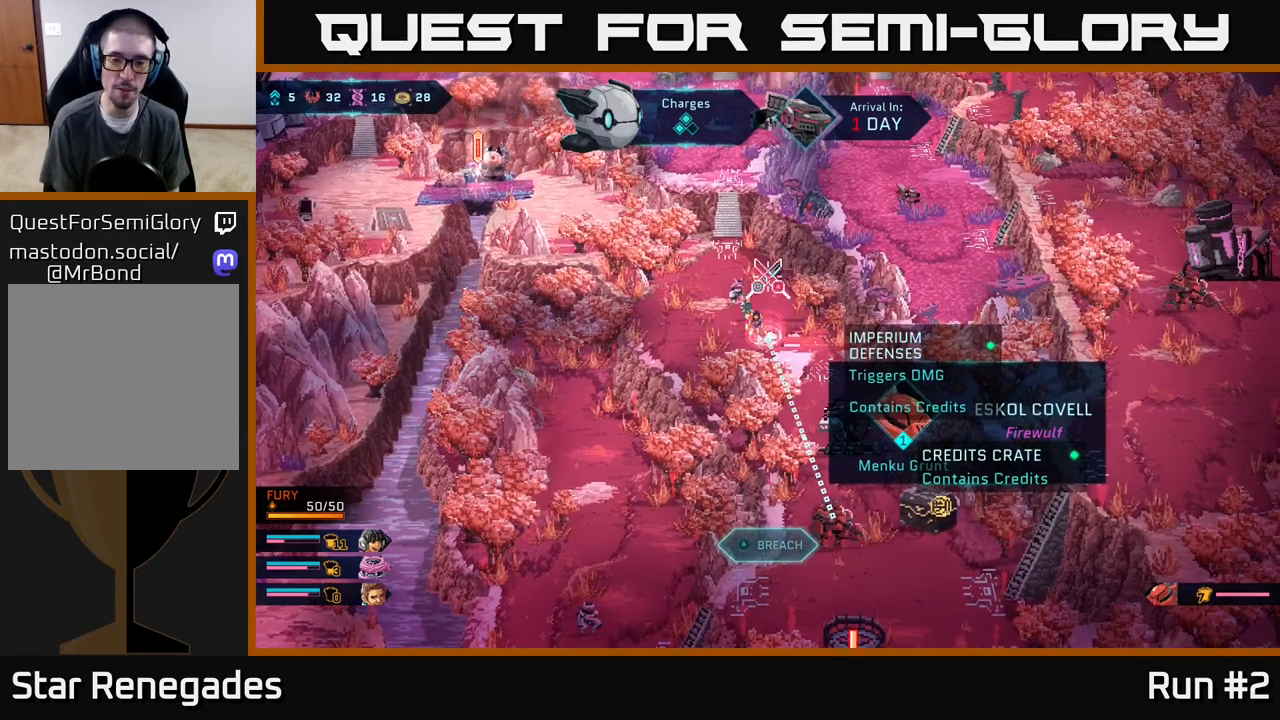
{"buttons": [], "left_stick": "center", "right_stick": "center", "events": []}
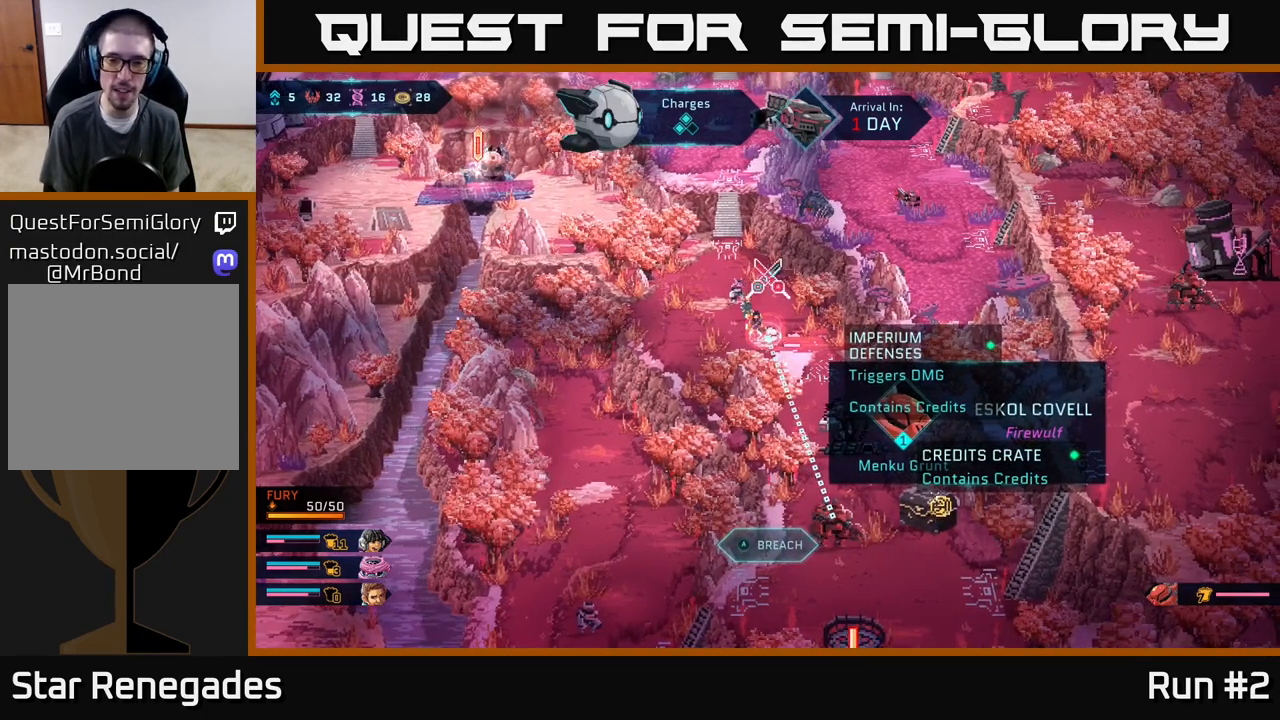
{"buttons": [], "left_stick": "down-right", "right_stick": "center", "events": [[167, "left_stick", "up-left"], [417, "left_stick", "up-right"], [483, "left_stick", "down-right"]]}
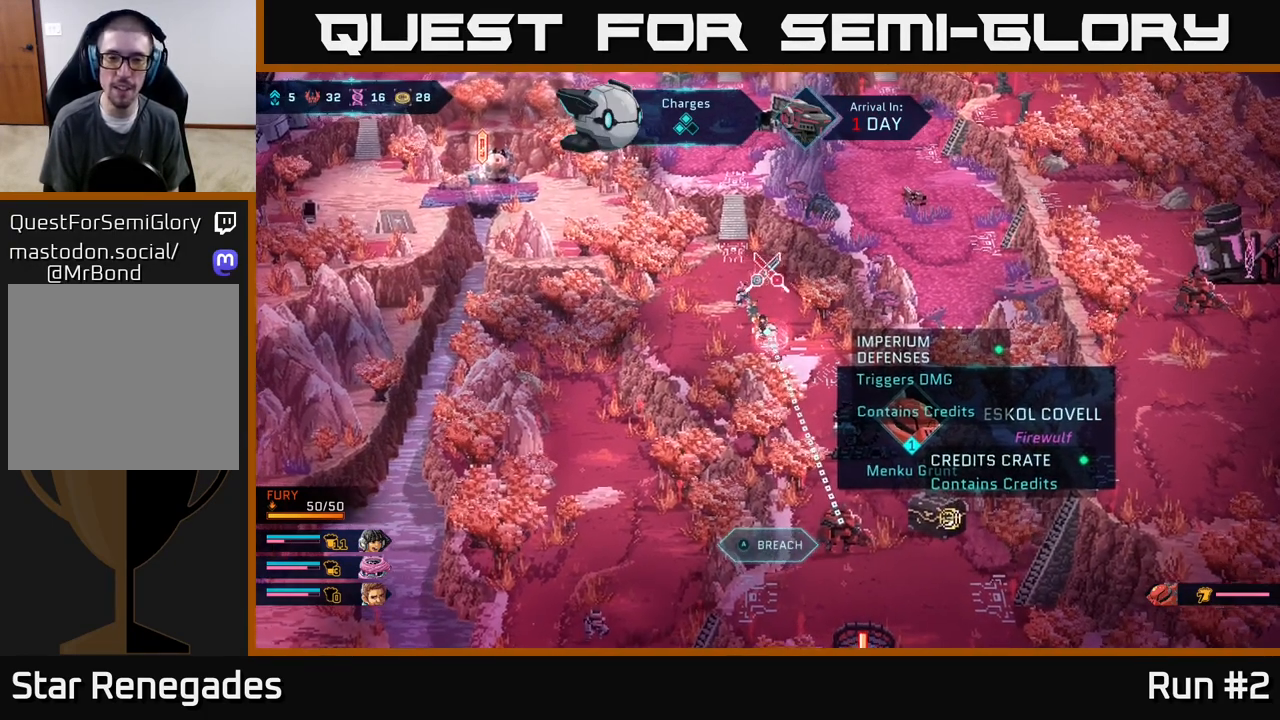
{"buttons": [], "left_stick": "center", "right_stick": "center", "events": [[167, "left_stick", "center"]]}
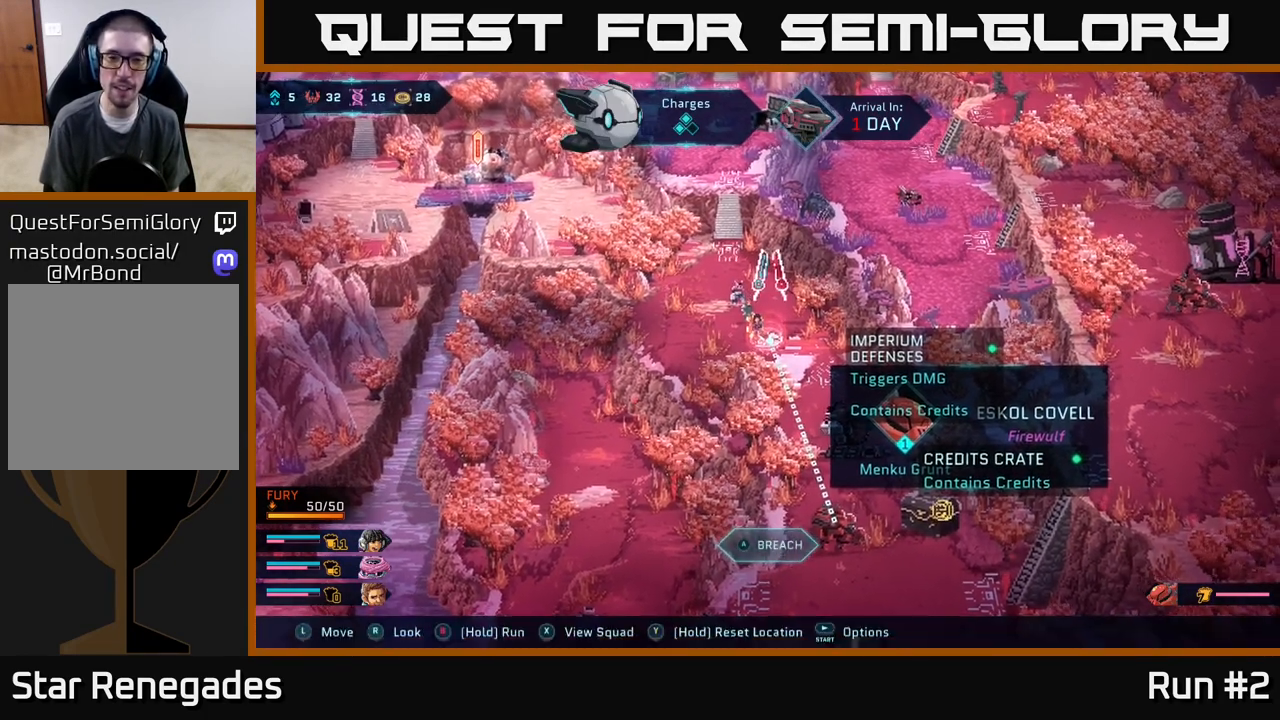
{"buttons": [], "left_stick": "center", "right_stick": "center", "events": []}
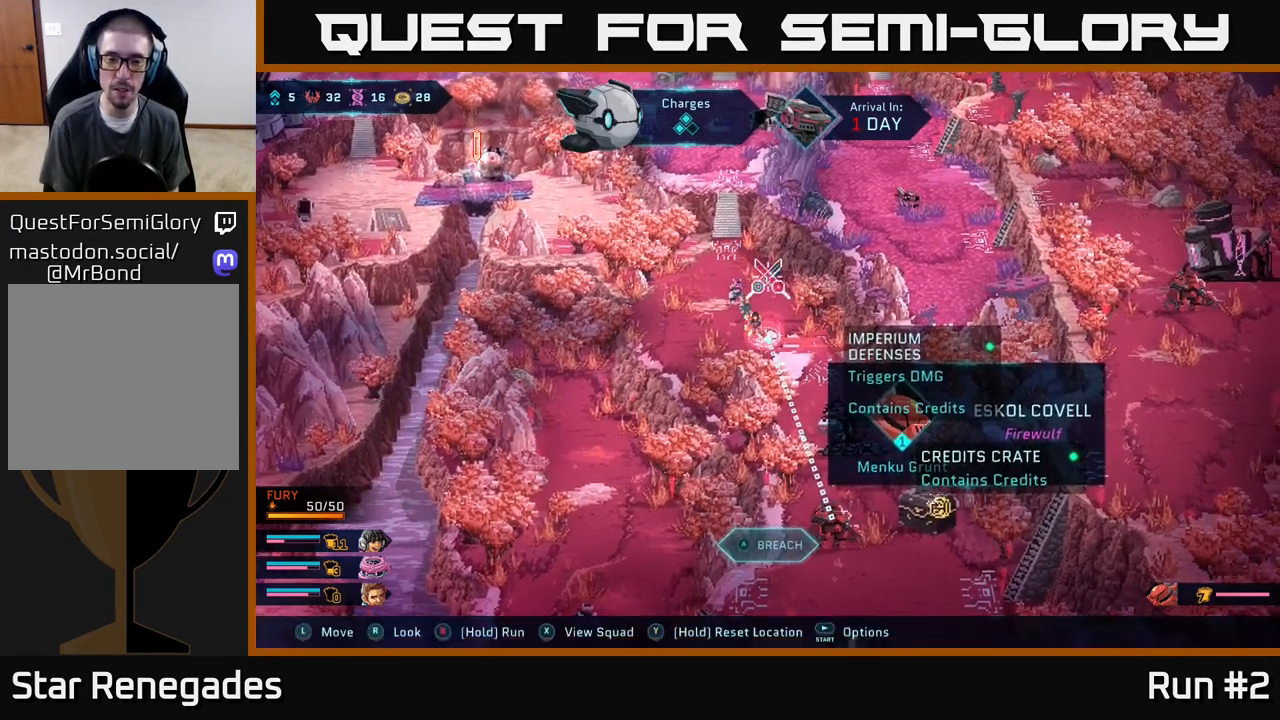
{"buttons": [], "left_stick": "center", "right_stick": "down-right", "events": [[317, "right_stick", "down-right"]]}
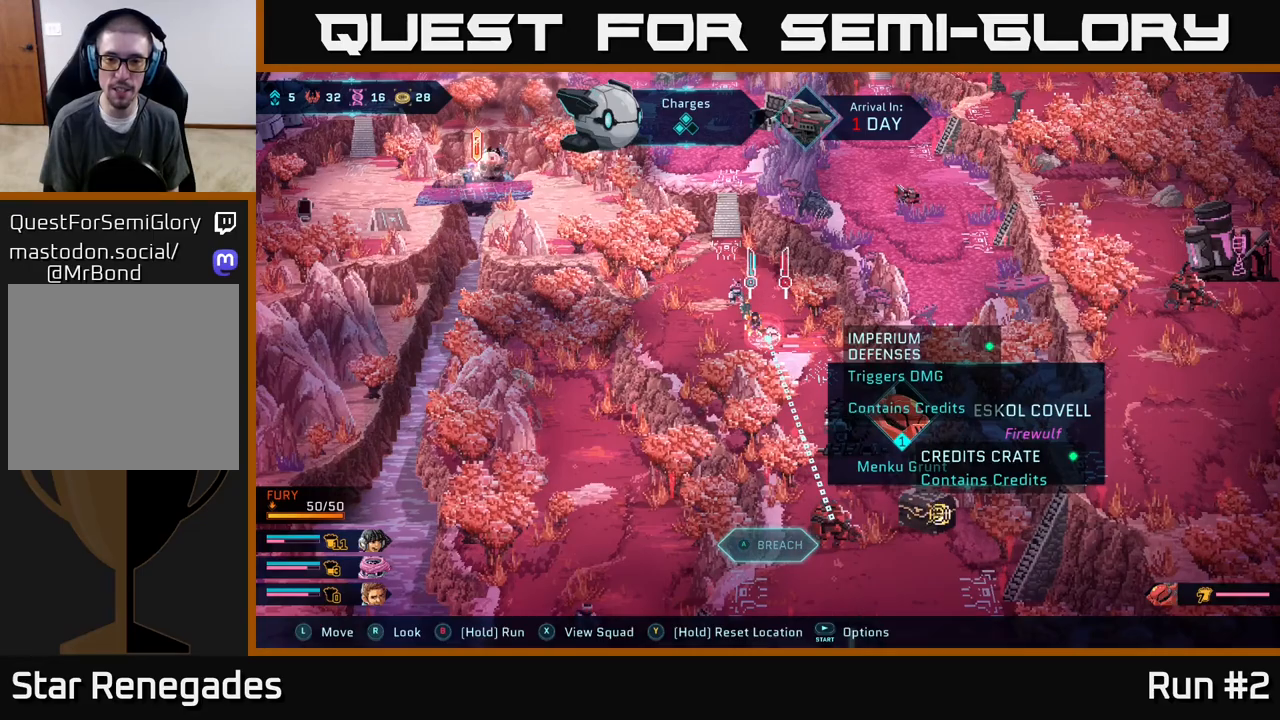
{"buttons": [], "left_stick": "center", "right_stick": "down", "events": [[267, "right_stick", "down"]]}
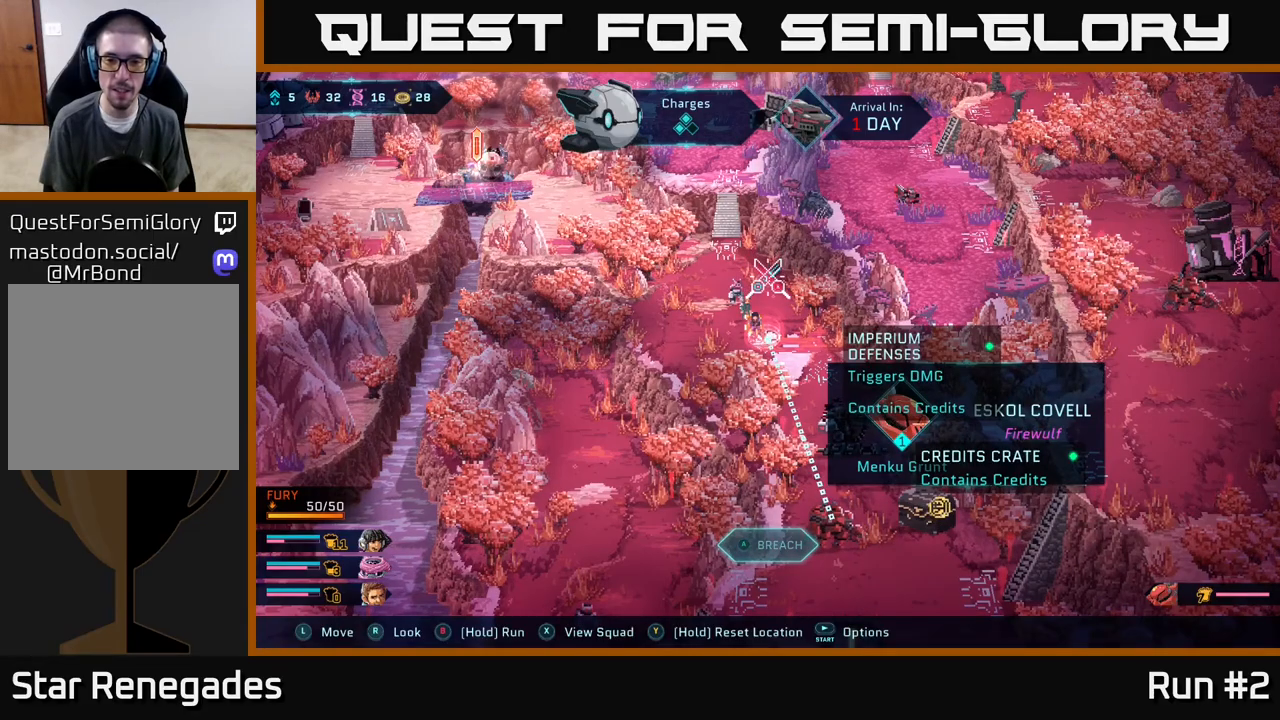
{"buttons": [], "left_stick": "left", "right_stick": "down", "events": [[33, "left_stick", "down"], [167, "left_stick", "down-left"], [433, "left_stick", "left"]]}
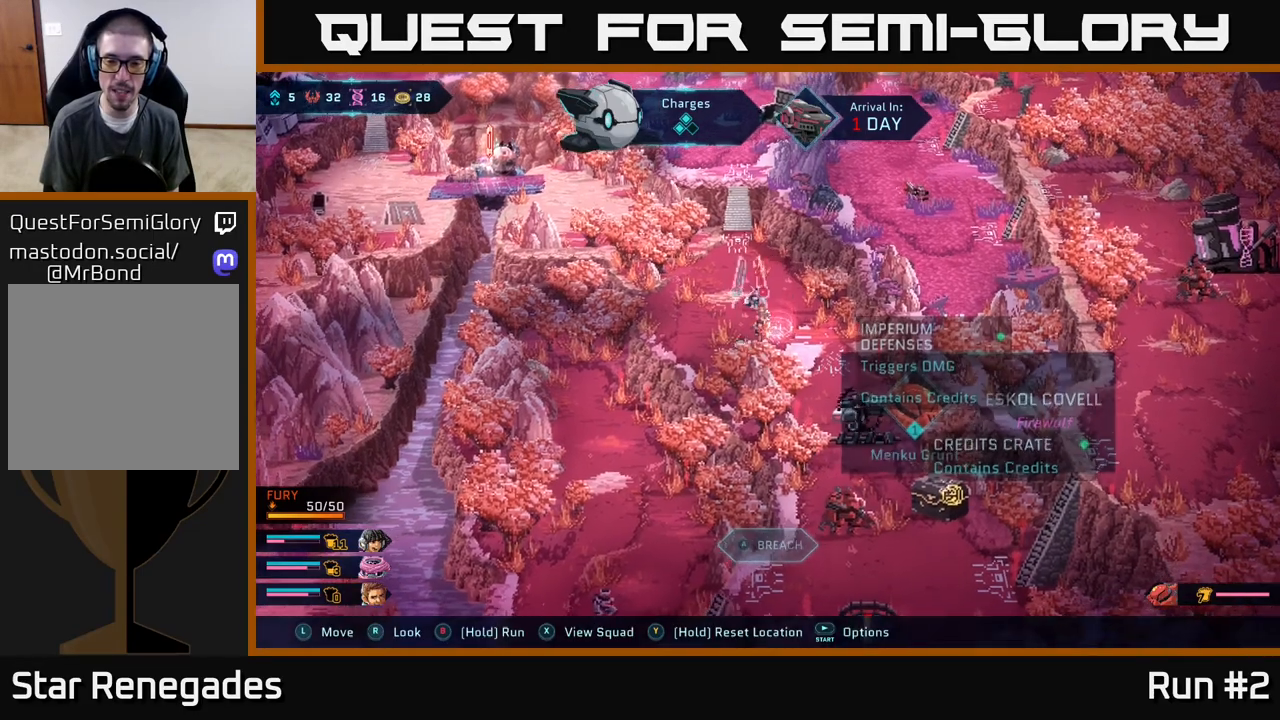
{"buttons": [], "left_stick": "center", "right_stick": "down", "events": [[17, "left_stick", "up-left"], [433, "left_stick", "center"]]}
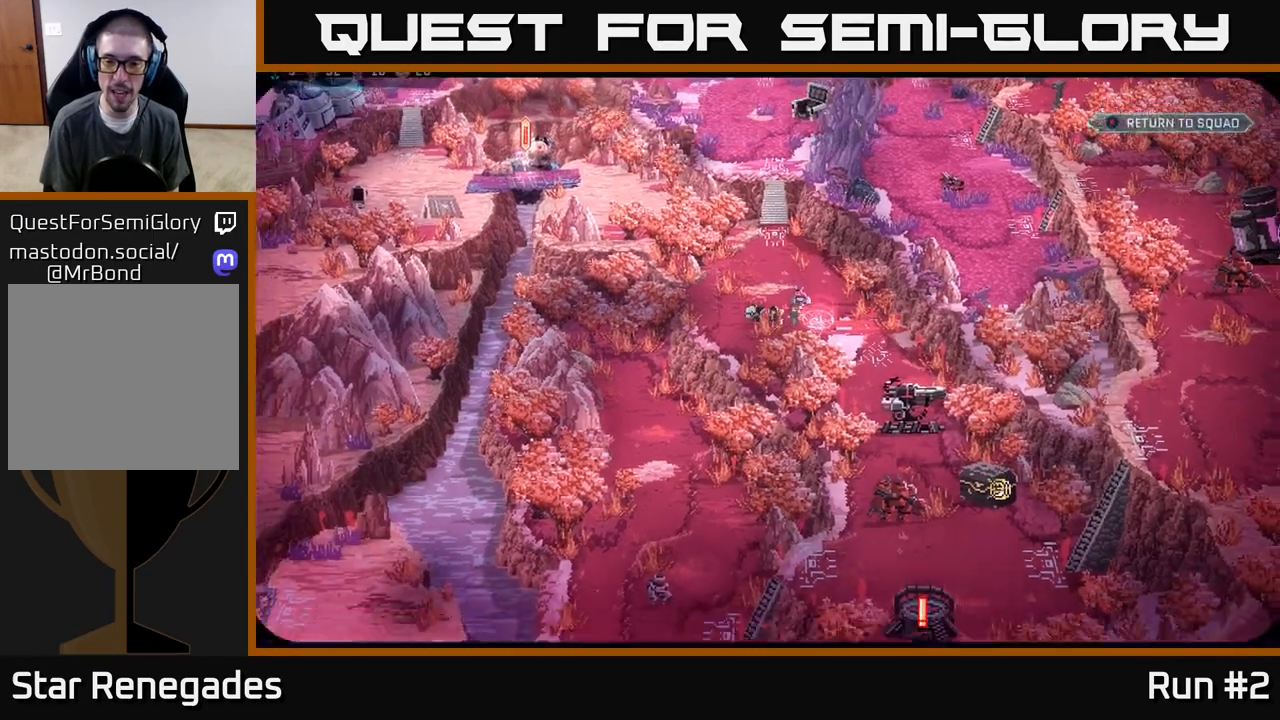
{"buttons": [], "left_stick": "center", "right_stick": "center", "events": [[367, "right_stick", "center"]]}
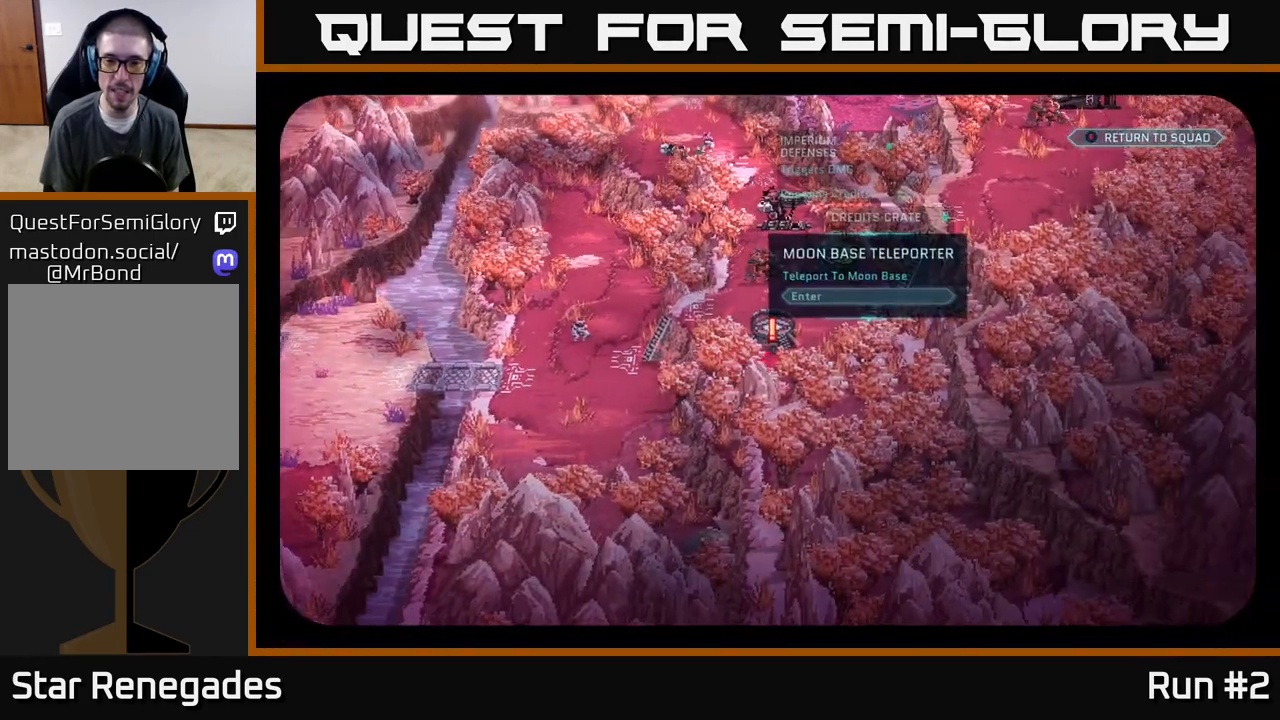
{"buttons": [], "left_stick": "center", "right_stick": "center", "events": [[67, "right_stick", "up-right"], [167, "right_stick", "center"]]}
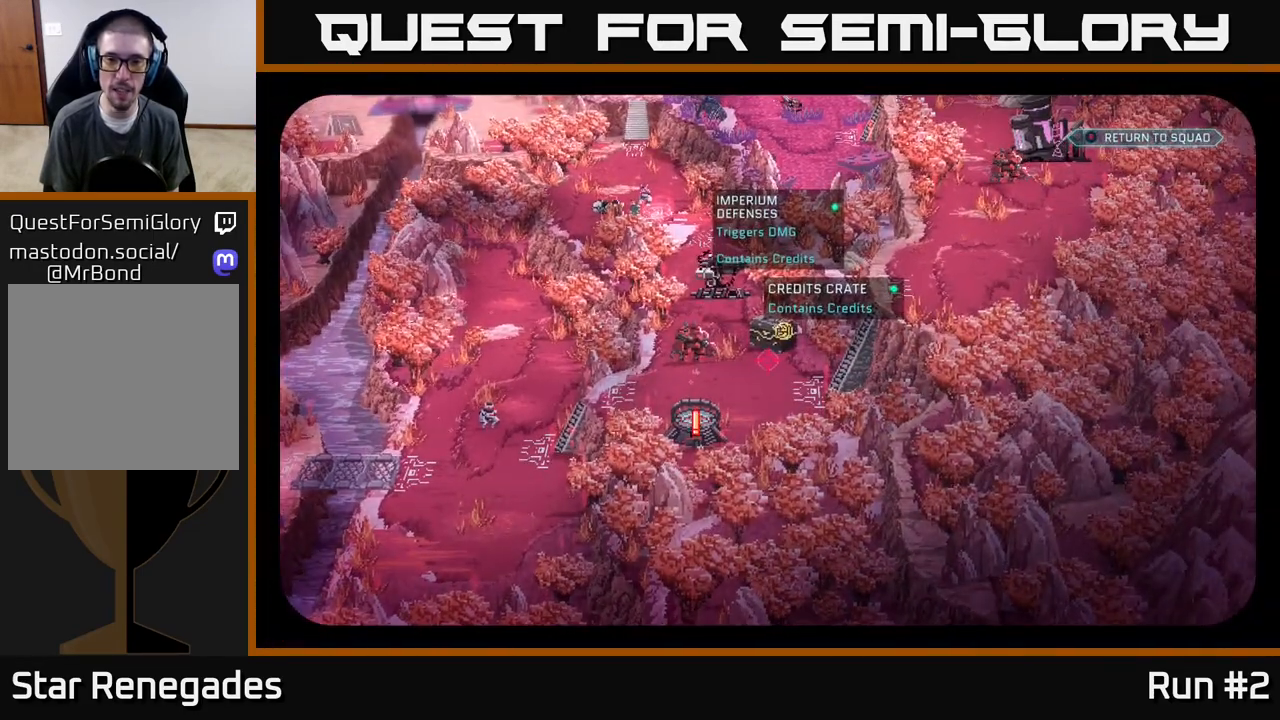
{"buttons": [], "left_stick": "center", "right_stick": "center", "events": [[150, "right_stick", "right"], [383, "right_stick", "center"]]}
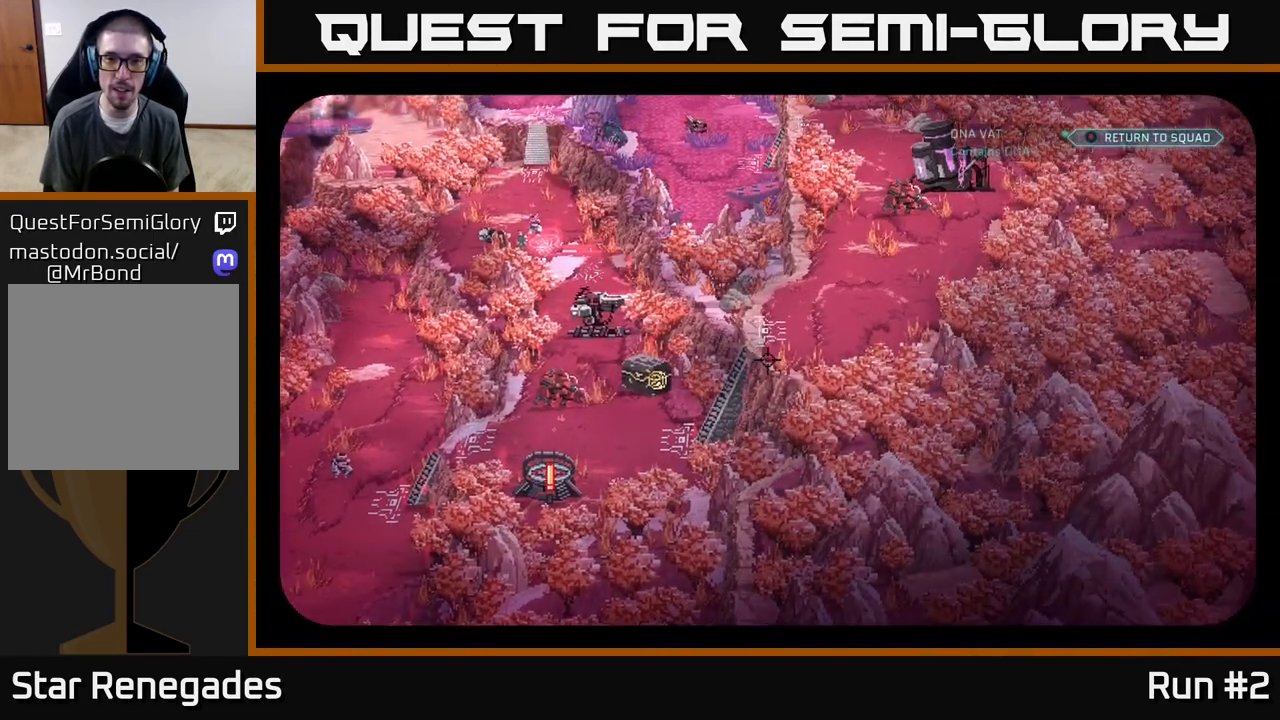
{"buttons": [], "left_stick": "center", "right_stick": "up", "events": [[500, "right_stick", "up"]]}